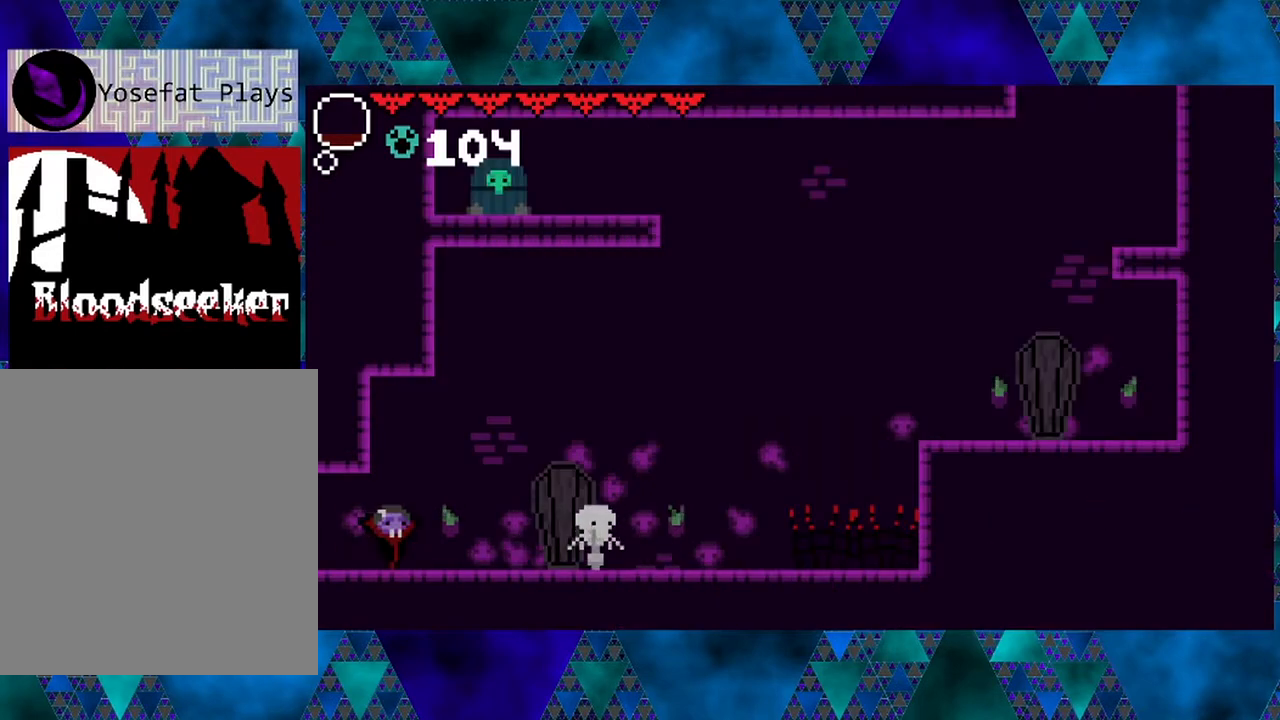
Gameplay with a controller (Nintendo layout); each line is a JSON object with the inputs held at the frame after it. "events" lists button and stick changes between this image and that frame as [ms after this image, input, new state], when the widget could be followed in between. Not read: L3 R3.
{"buttons": [], "left_stick": "center", "right_stick": "center", "events": [[117, "DPAD_RIGHT", "down"], [267, "Y", "down"], [333, "DPAD_RIGHT", "up"], [467, "Y", "up"]]}
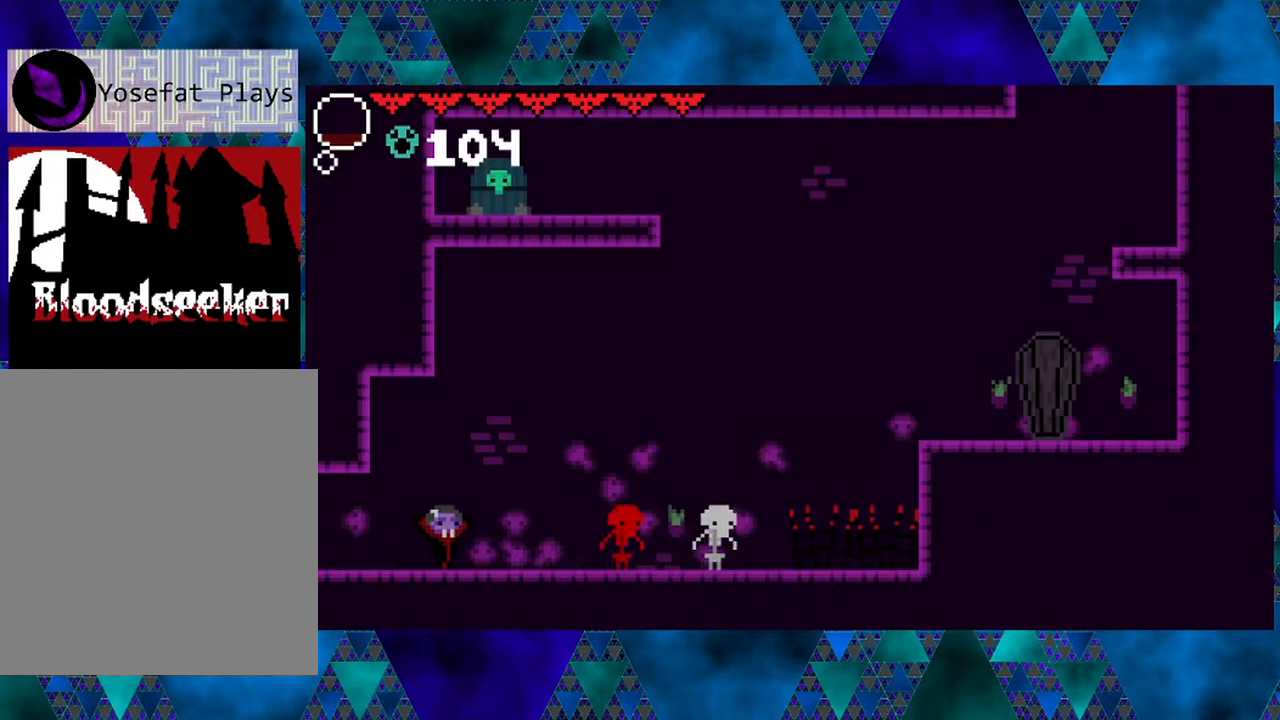
{"buttons": ["DPAD_RIGHT"], "left_stick": "center", "right_stick": "center", "events": [[167, "DPAD_RIGHT", "down"]]}
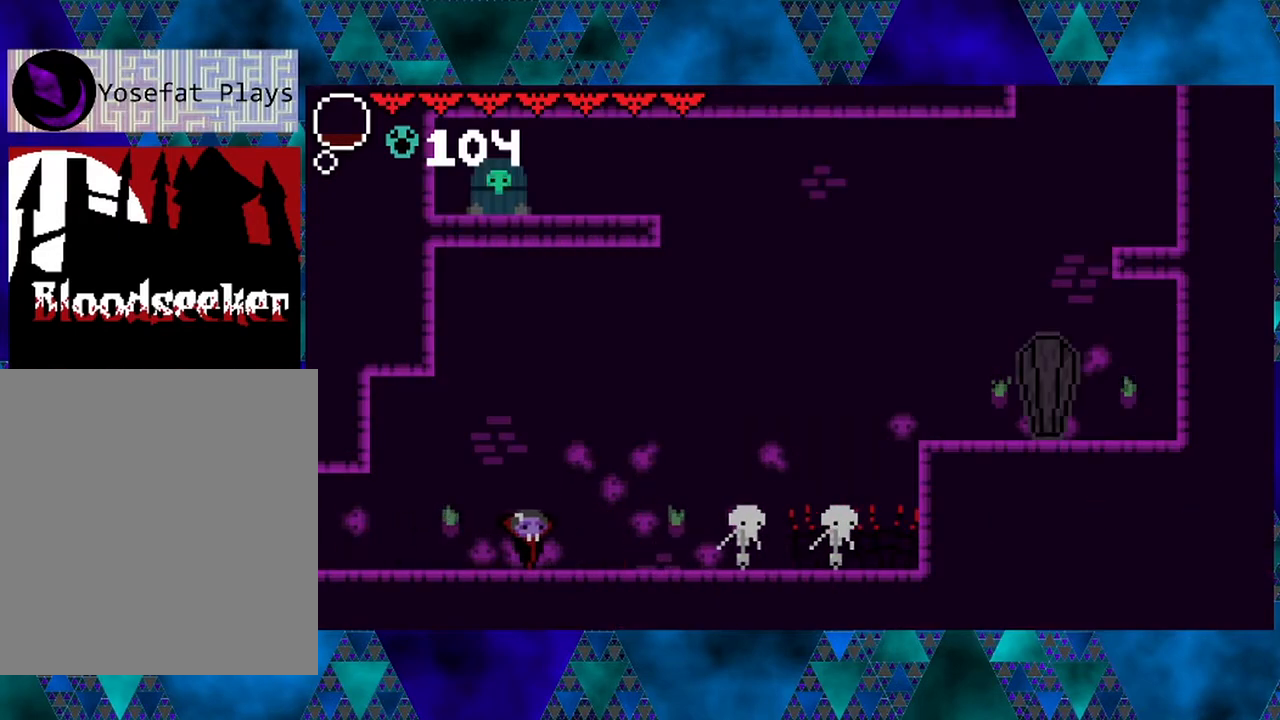
{"buttons": [], "left_stick": "center", "right_stick": "center", "events": [[383, "DPAD_RIGHT", "up"]]}
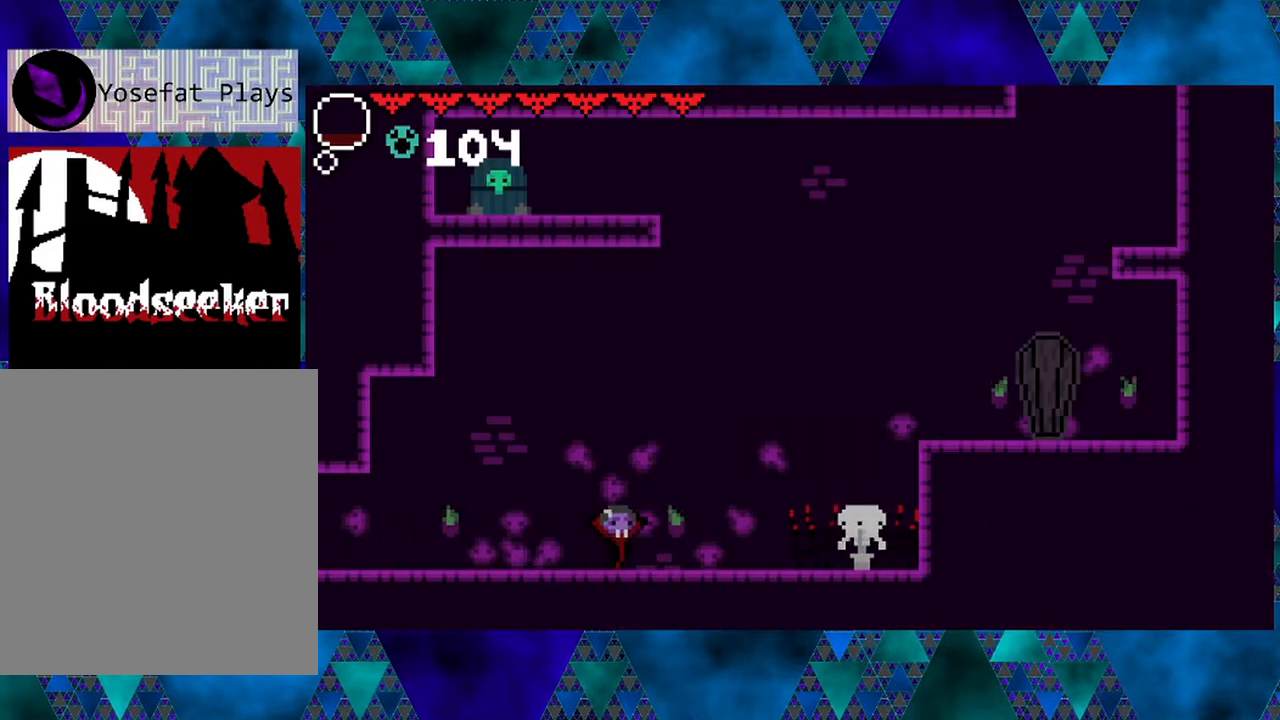
{"buttons": ["Y"], "left_stick": "center", "right_stick": "center", "events": [[67, "DPAD_RIGHT", "down"], [333, "DPAD_RIGHT", "up"], [333, "Y", "down"]]}
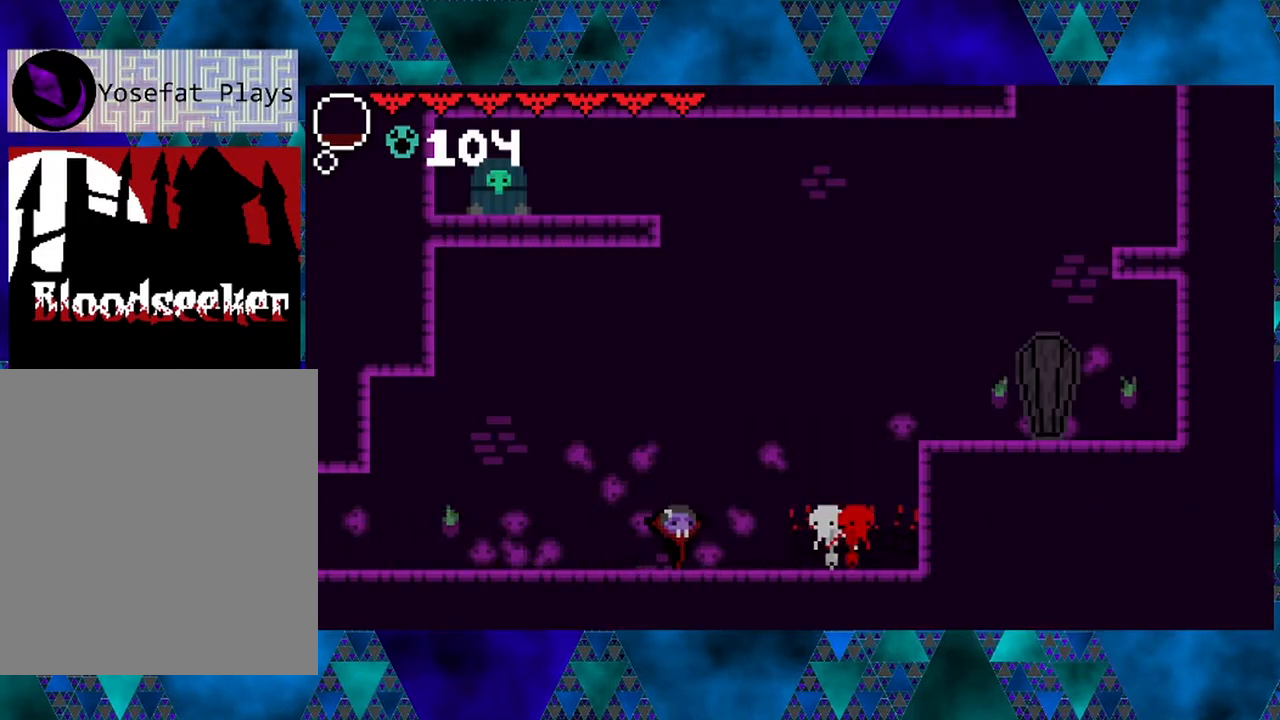
{"buttons": [], "left_stick": "center", "right_stick": "center", "events": [[50, "Y", "up"], [267, "Y", "down"], [467, "Y", "up"]]}
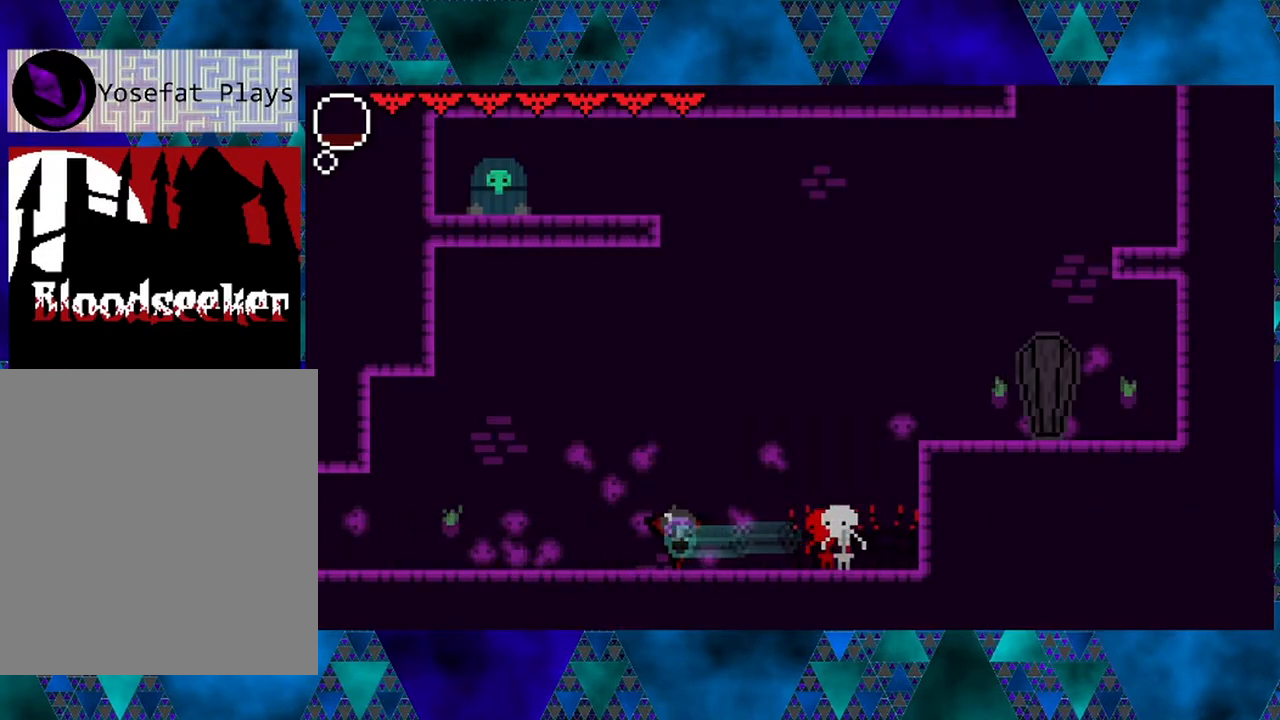
{"buttons": ["Y"], "left_stick": "center", "right_stick": "center", "events": [[417, "Y", "down"]]}
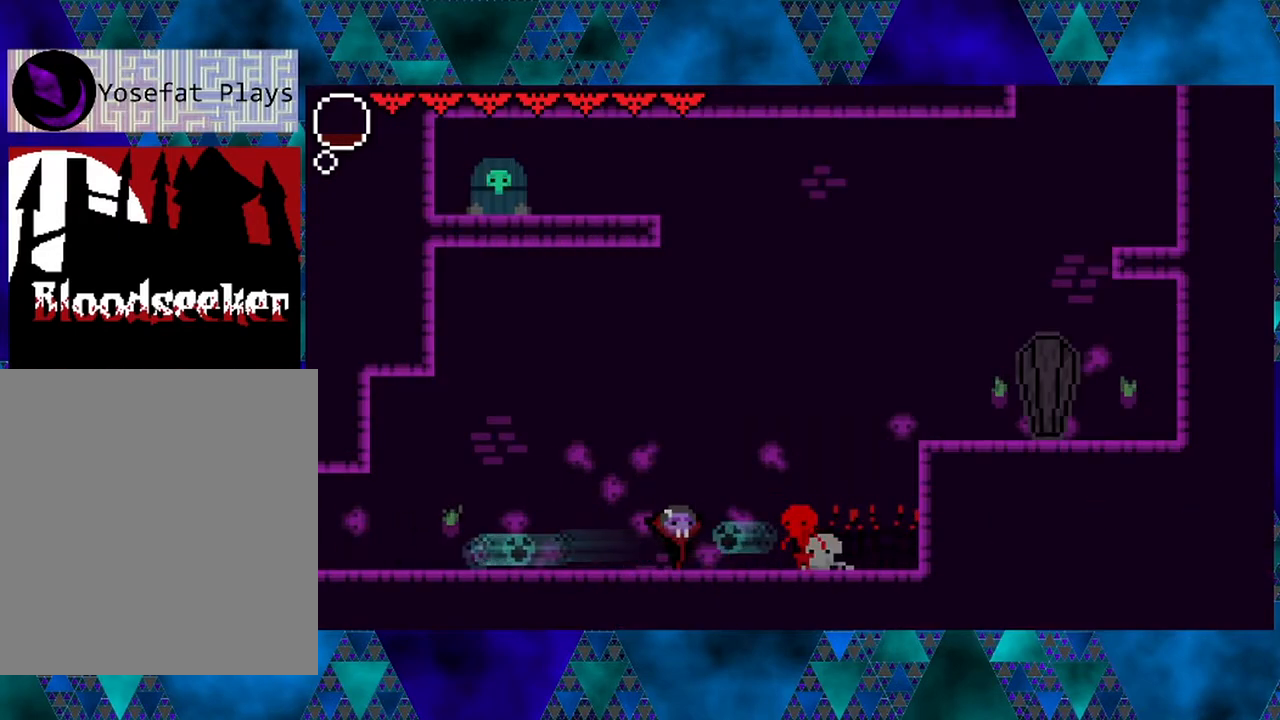
{"buttons": ["B", "DPAD_RIGHT"], "left_stick": "center", "right_stick": "center", "events": [[50, "Y", "up"], [383, "DPAD_RIGHT", "down"], [483, "B", "down"]]}
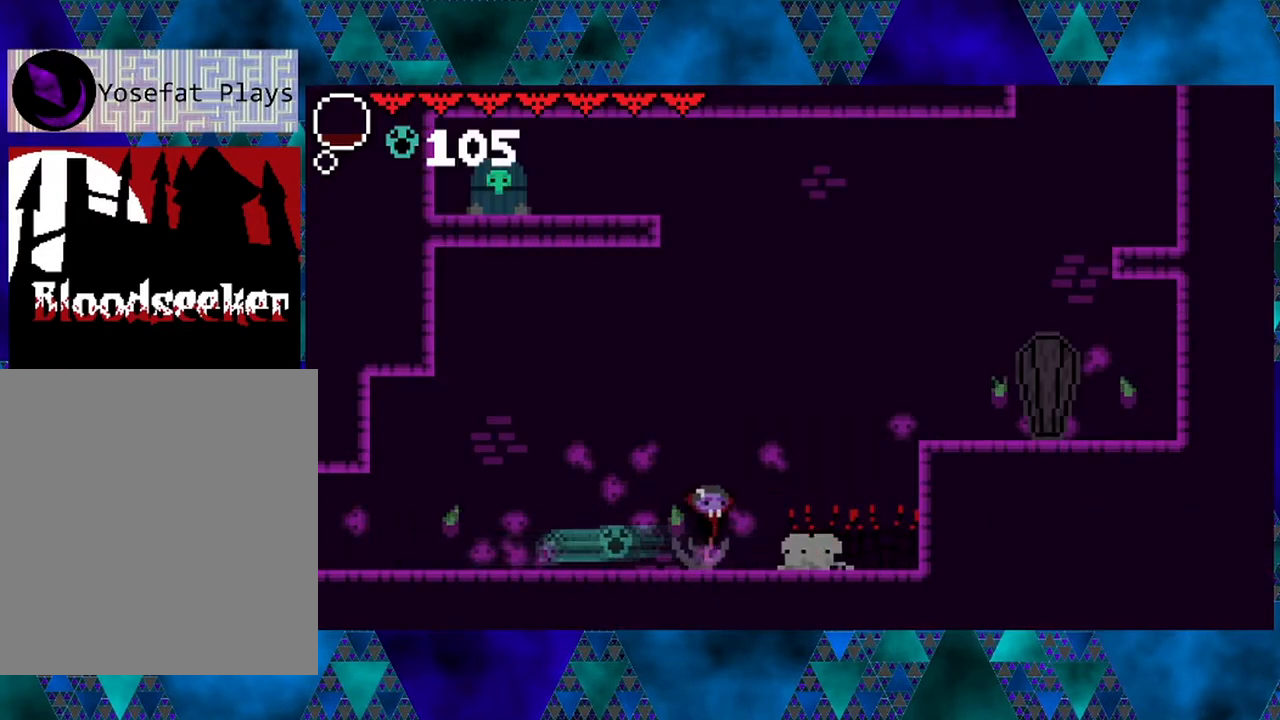
{"buttons": ["B", "R2", "DPAD_RIGHT"], "left_stick": "center", "right_stick": "center", "events": [[317, "R2", "down"]]}
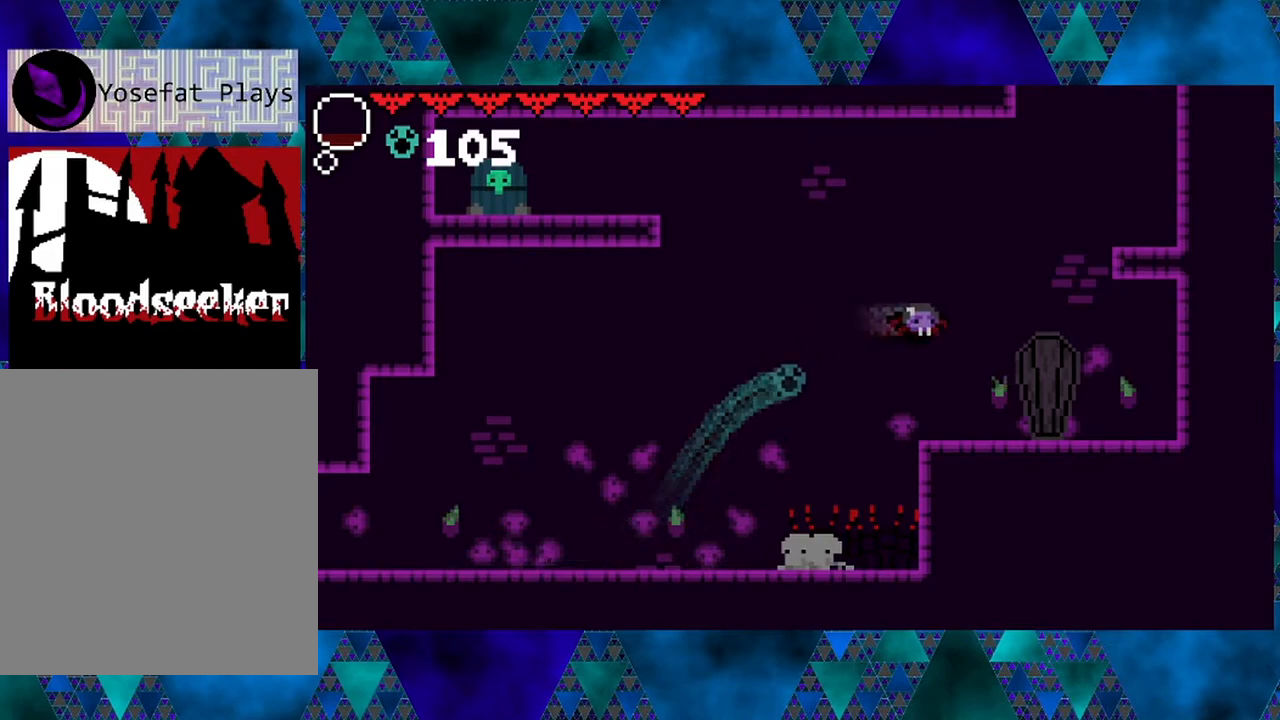
{"buttons": ["DPAD_RIGHT"], "left_stick": "center", "right_stick": "center", "events": [[217, "R2", "up"], [250, "B", "up"]]}
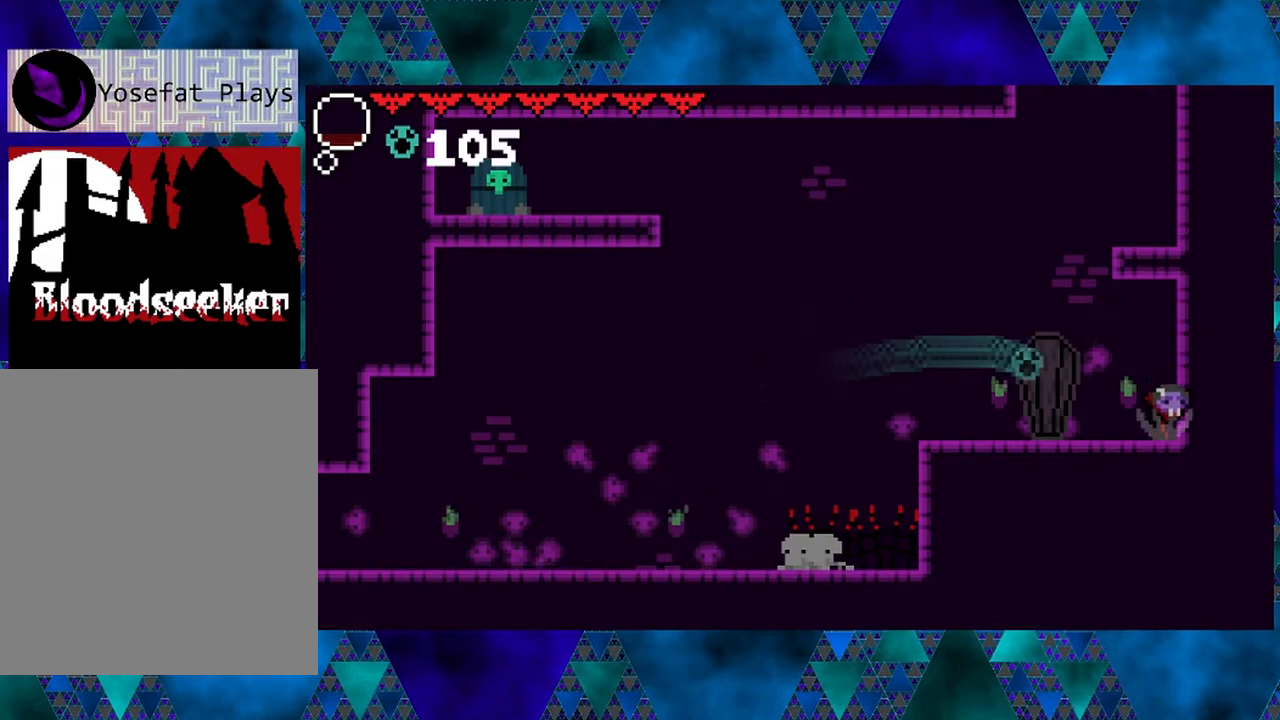
{"buttons": [], "left_stick": "center", "right_stick": "center", "events": [[17, "DPAD_LEFT", "down"], [17, "DPAD_RIGHT", "up"], [83, "Y", "down"], [167, "DPAD_LEFT", "up"], [300, "Y", "up"]]}
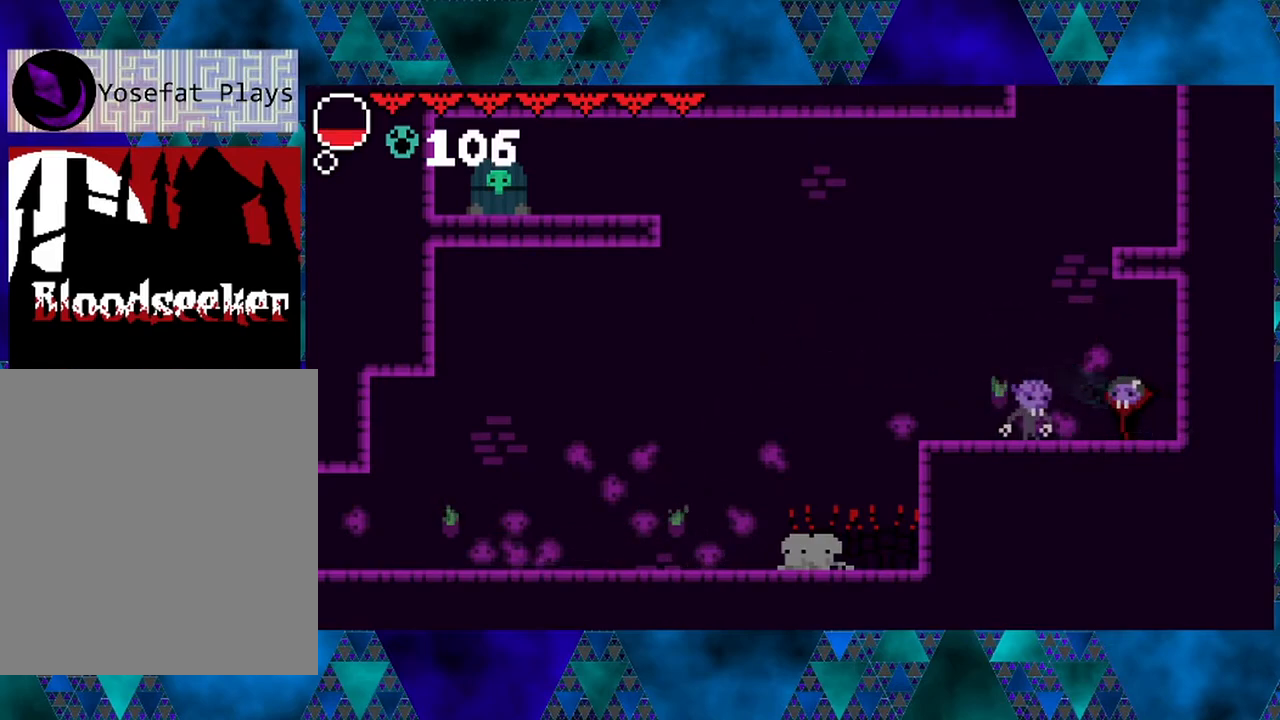
{"buttons": ["DPAD_LEFT"], "left_stick": "center", "right_stick": "center", "events": [[83, "Y", "down"], [300, "Y", "up"], [467, "DPAD_LEFT", "down"]]}
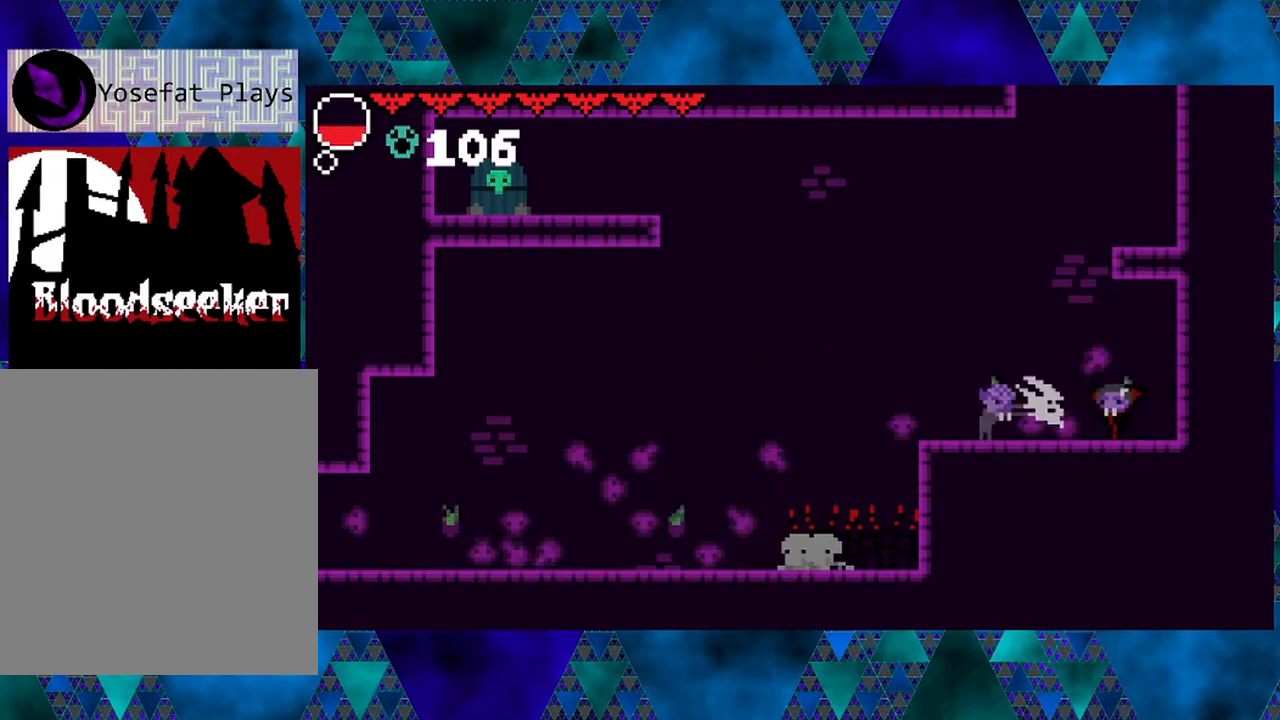
{"buttons": ["DPAD_LEFT"], "left_stick": "center", "right_stick": "center", "events": [[50, "Y", "down"], [150, "DPAD_LEFT", "up"], [250, "Y", "up"], [383, "DPAD_LEFT", "down"]]}
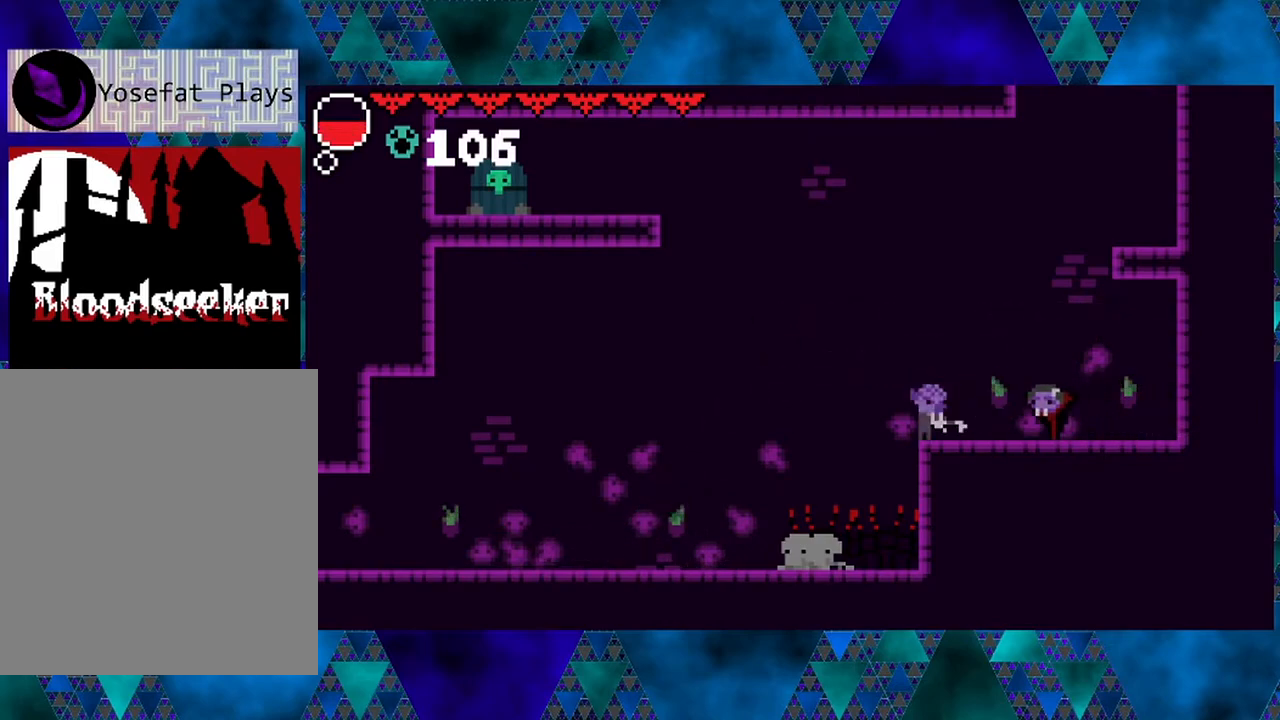
{"buttons": [], "left_stick": "center", "right_stick": "center", "events": [[67, "Y", "down"], [133, "DPAD_LEFT", "up"], [267, "Y", "up"]]}
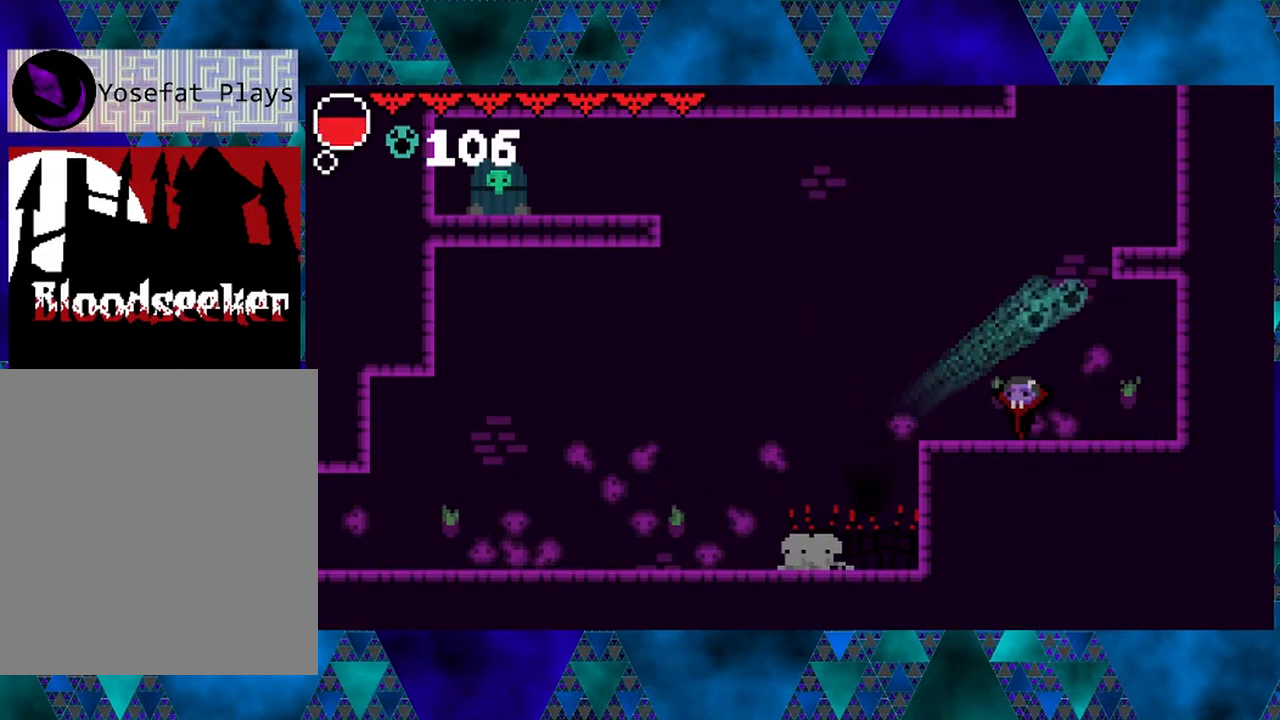
{"buttons": ["B", "DPAD_LEFT"], "left_stick": "center", "right_stick": "center", "events": [[117, "DPAD_LEFT", "down"], [367, "B", "down"]]}
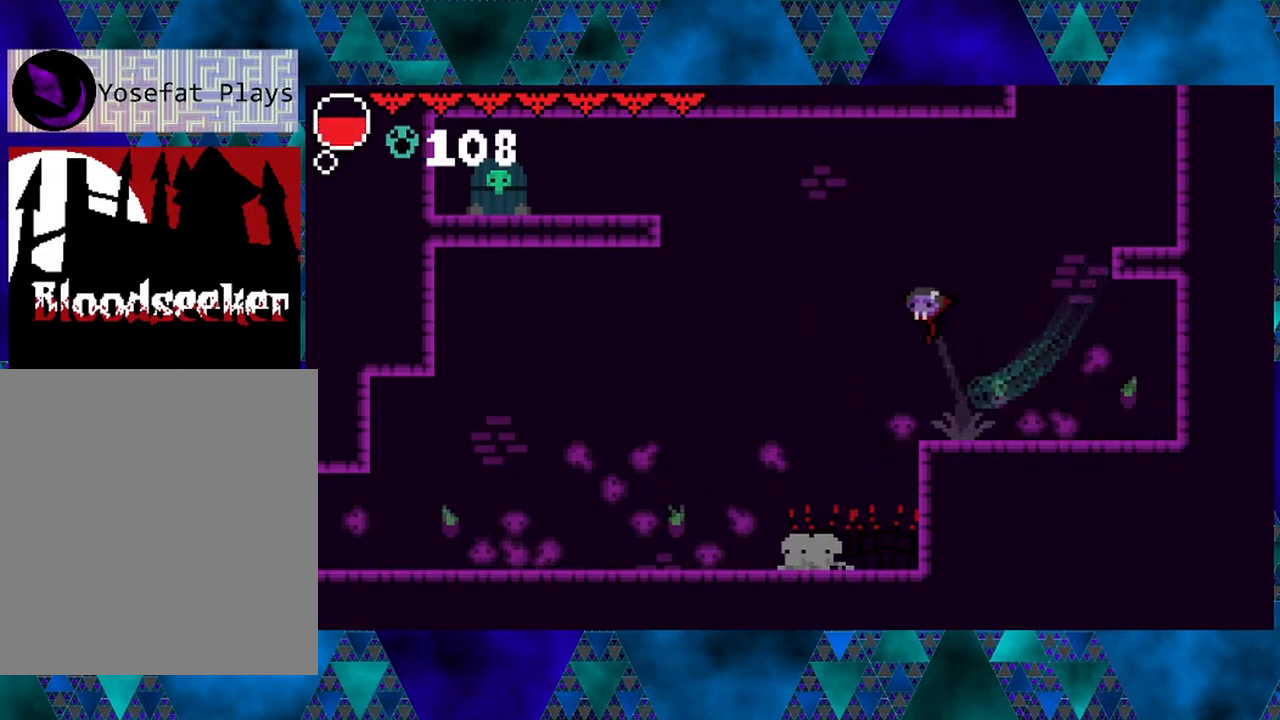
{"buttons": ["B", "DPAD_LEFT"], "left_stick": "center", "right_stick": "center", "events": [[183, "B", "up"], [367, "B", "down"]]}
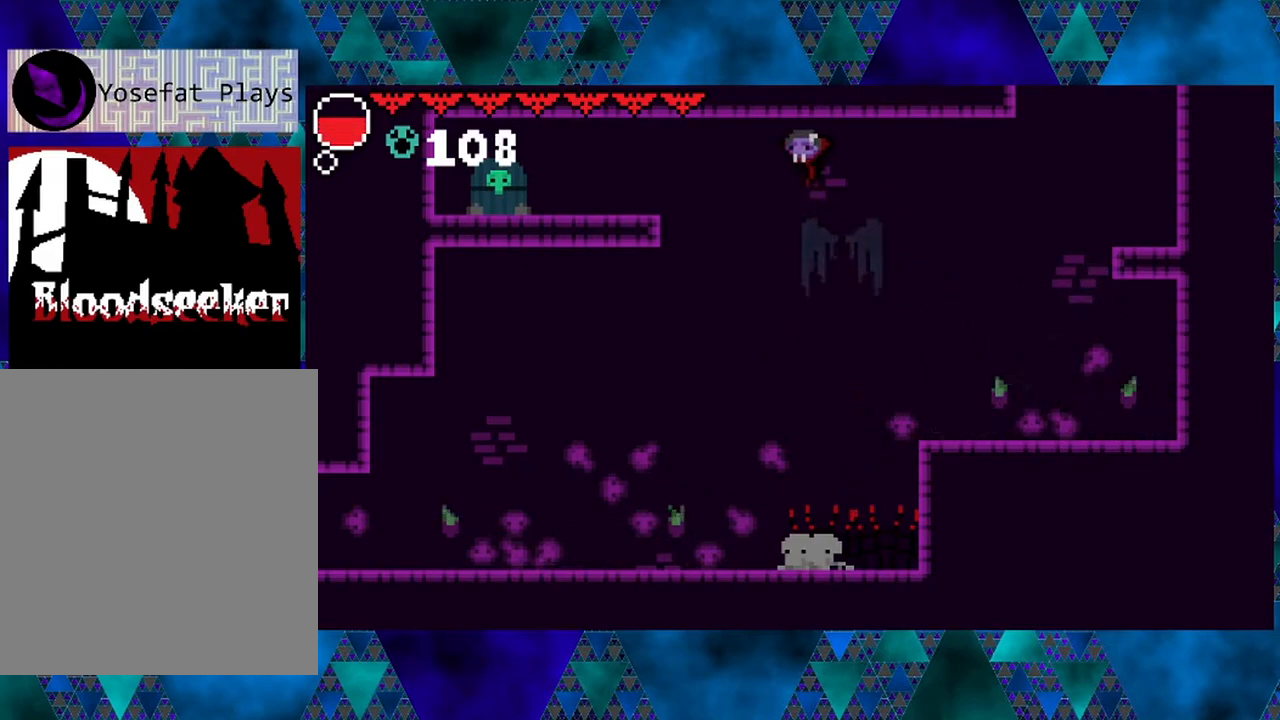
{"buttons": ["DPAD_LEFT"], "left_stick": "center", "right_stick": "center", "events": [[33, "R2", "down"], [417, "B", "up"], [417, "R2", "up"]]}
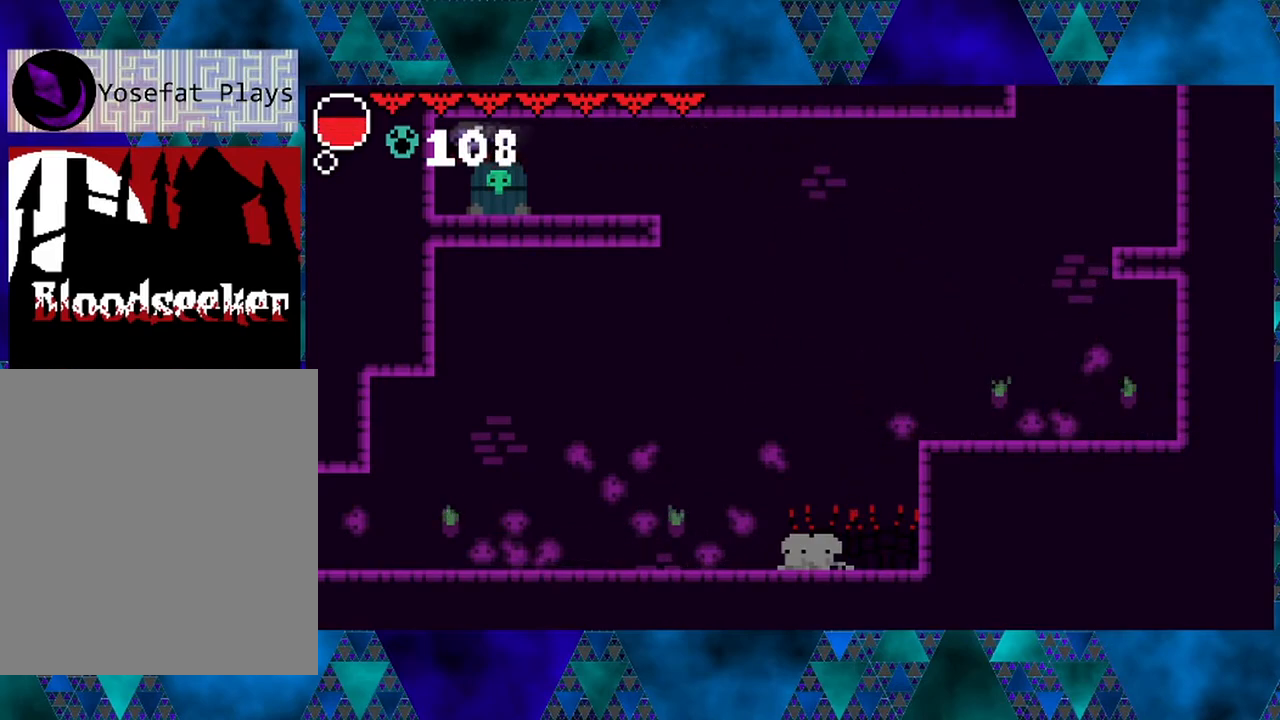
{"buttons": ["DPAD_RIGHT"], "left_stick": "center", "right_stick": "center", "events": [[33, "DPAD_LEFT", "up"], [150, "DPAD_RIGHT", "down"]]}
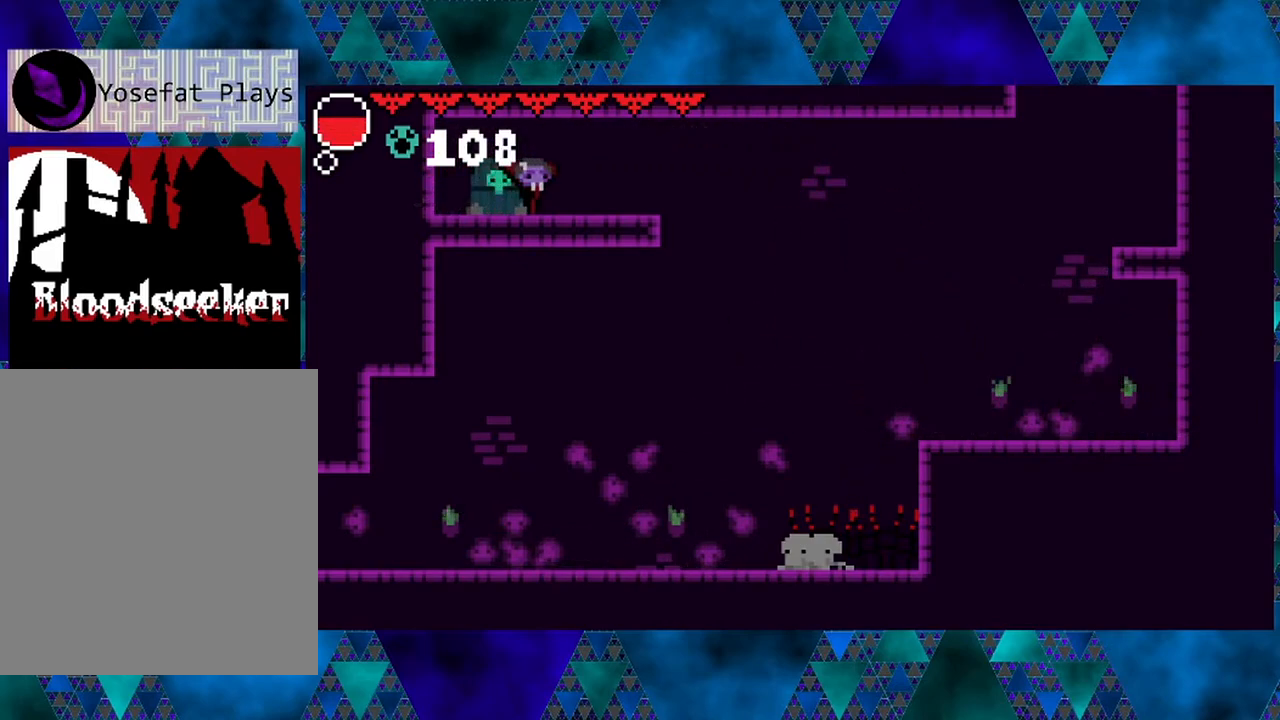
{"buttons": [], "left_stick": "center", "right_stick": "center", "events": [[200, "DPAD_LEFT", "down"], [200, "DPAD_RIGHT", "up"], [283, "Y", "down"], [317, "DPAD_LEFT", "up"], [400, "Y", "up"]]}
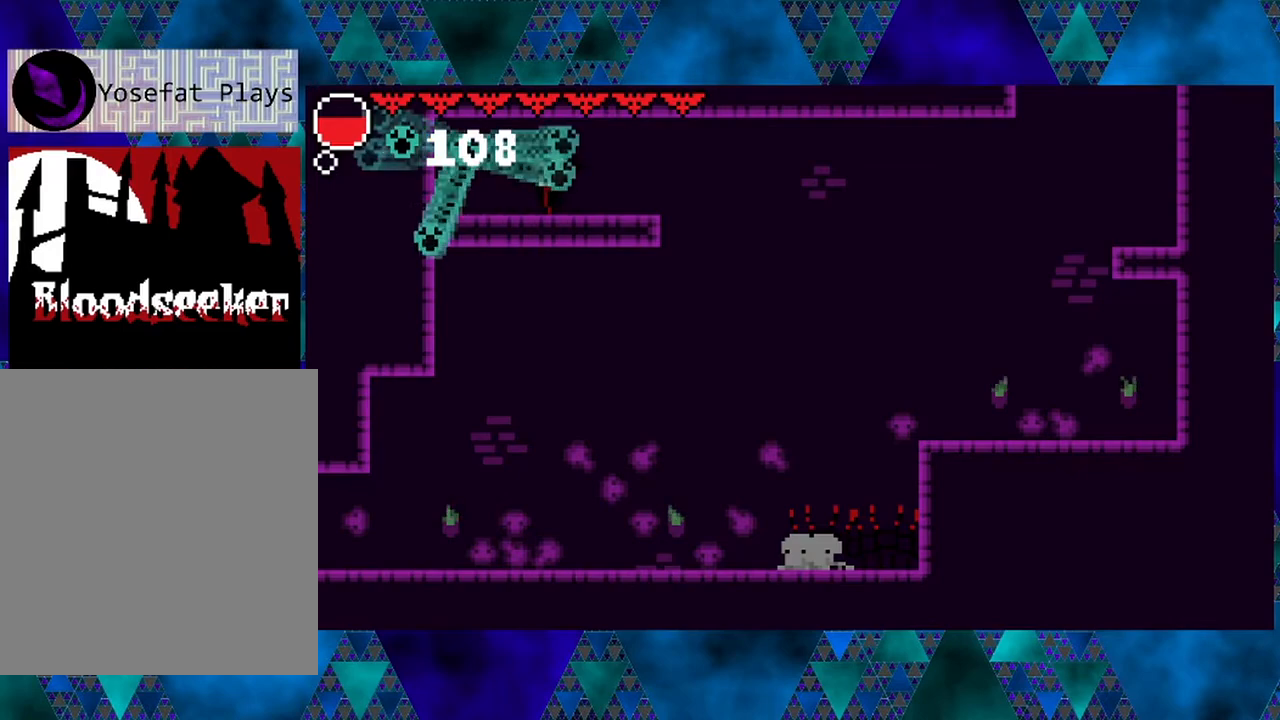
{"buttons": ["DPAD_RIGHT"], "left_stick": "center", "right_stick": "center", "events": [[417, "DPAD_RIGHT", "down"]]}
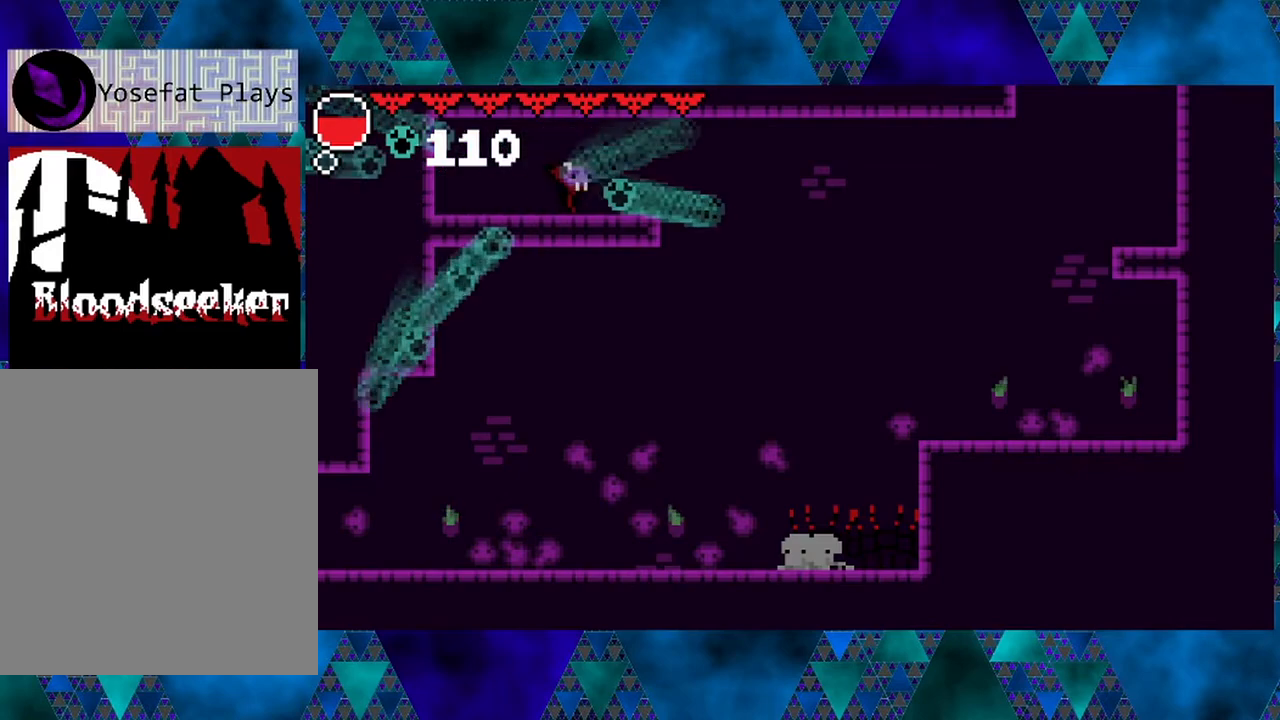
{"buttons": ["R2", "DPAD_RIGHT"], "left_stick": "center", "right_stick": "center", "events": [[250, "B", "down"], [417, "B", "up"], [500, "R2", "down"]]}
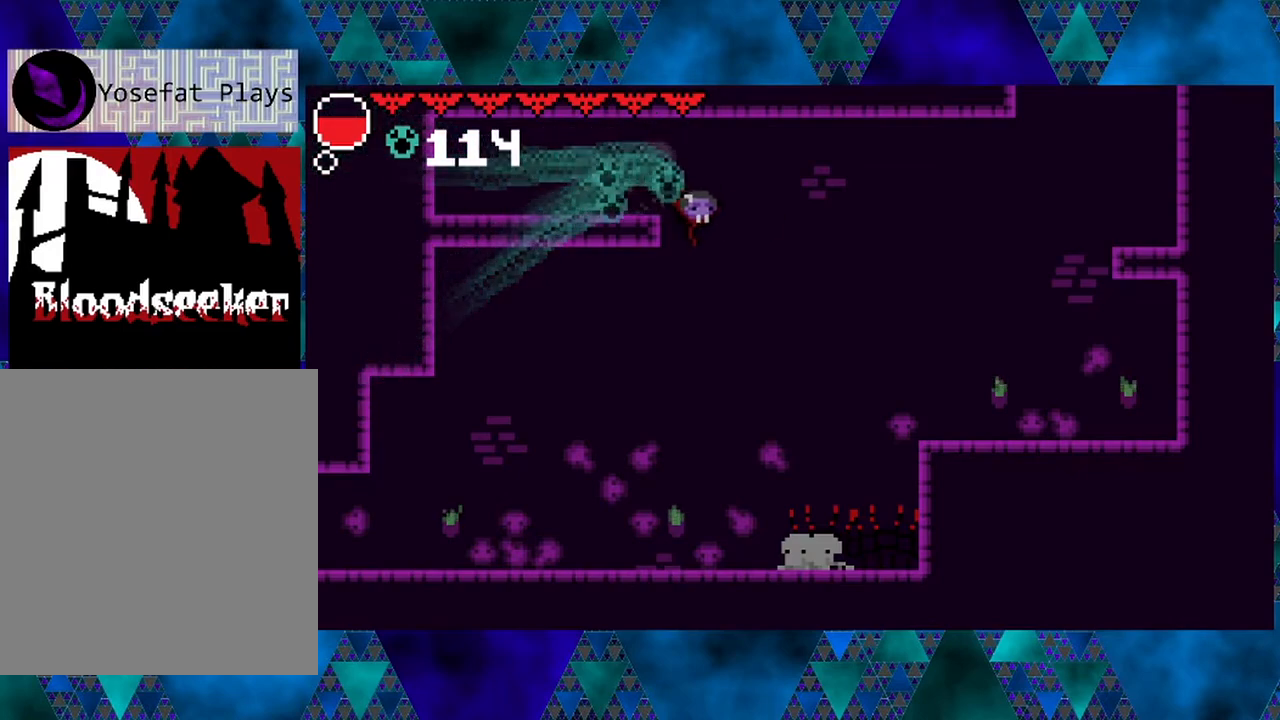
{"buttons": ["R2", "DPAD_RIGHT"], "left_stick": "center", "right_stick": "center", "events": []}
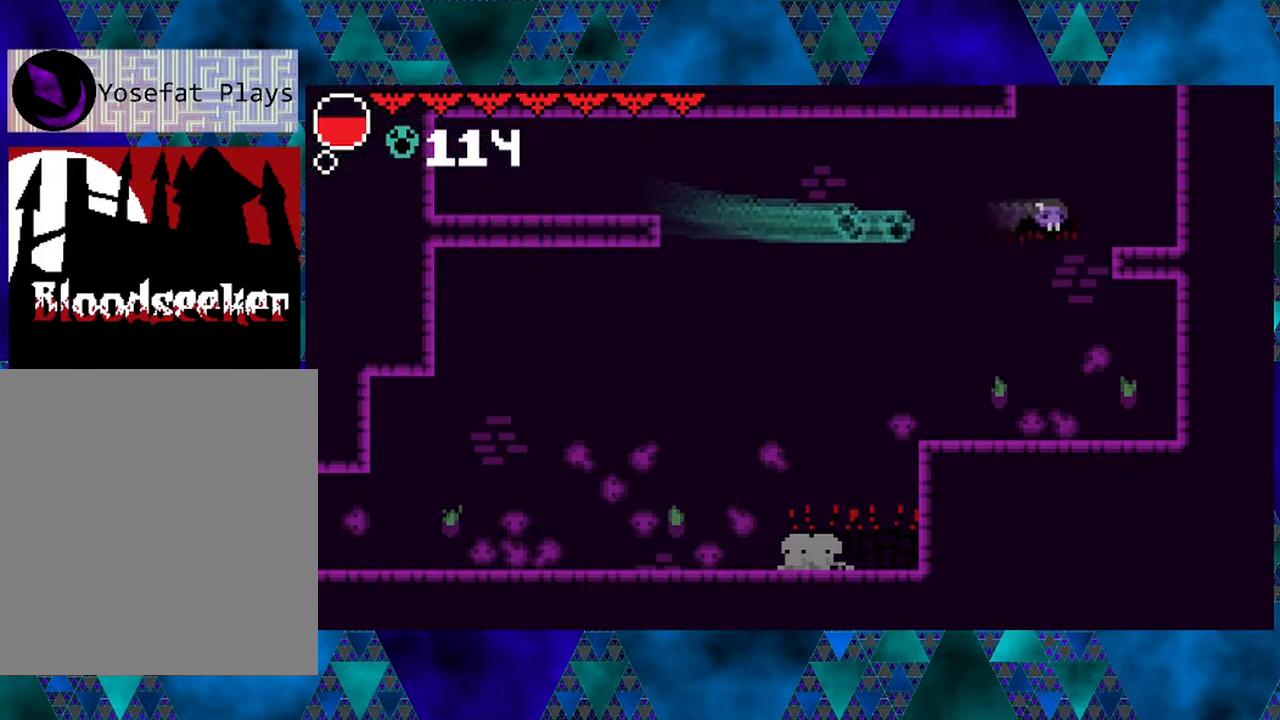
{"buttons": [], "left_stick": "center", "right_stick": "center", "events": [[83, "DPAD_RIGHT", "up"], [83, "R2", "up"], [250, "DPAD_LEFT", "down"], [467, "DPAD_LEFT", "up"]]}
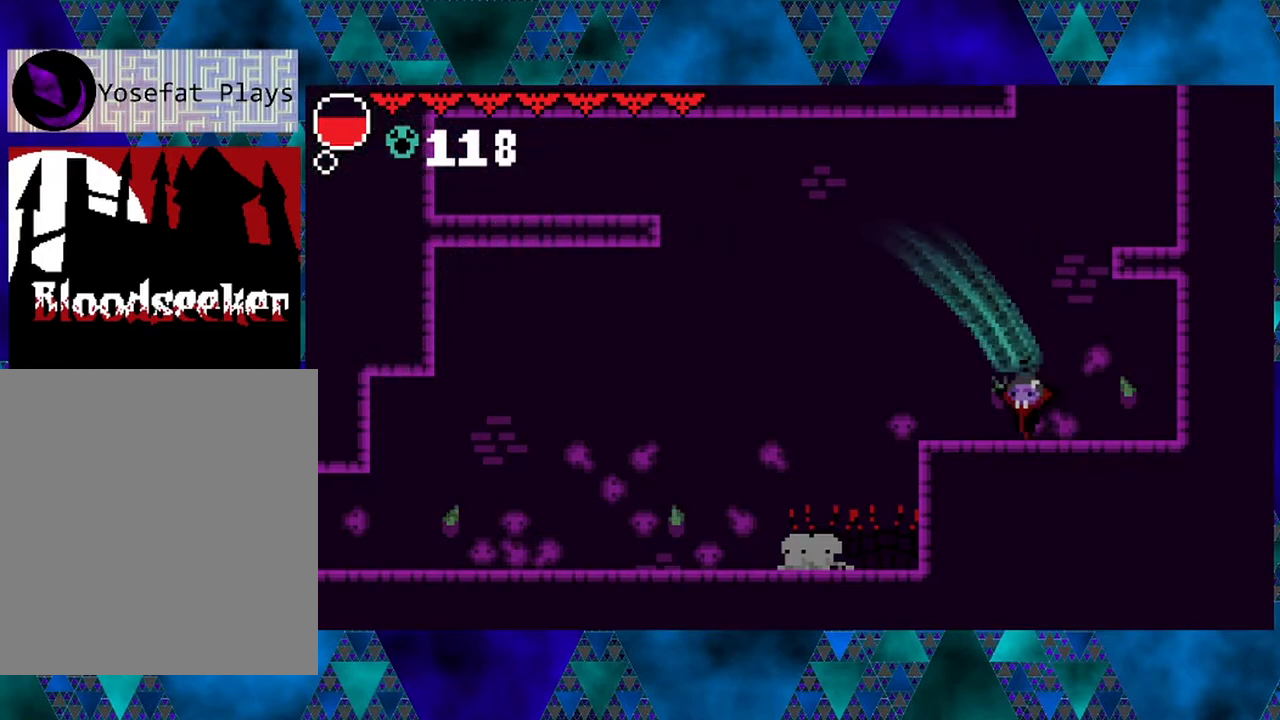
{"buttons": ["B", "DPAD_RIGHT"], "left_stick": "center", "right_stick": "center", "events": [[117, "DPAD_RIGHT", "down"], [150, "B", "down"]]}
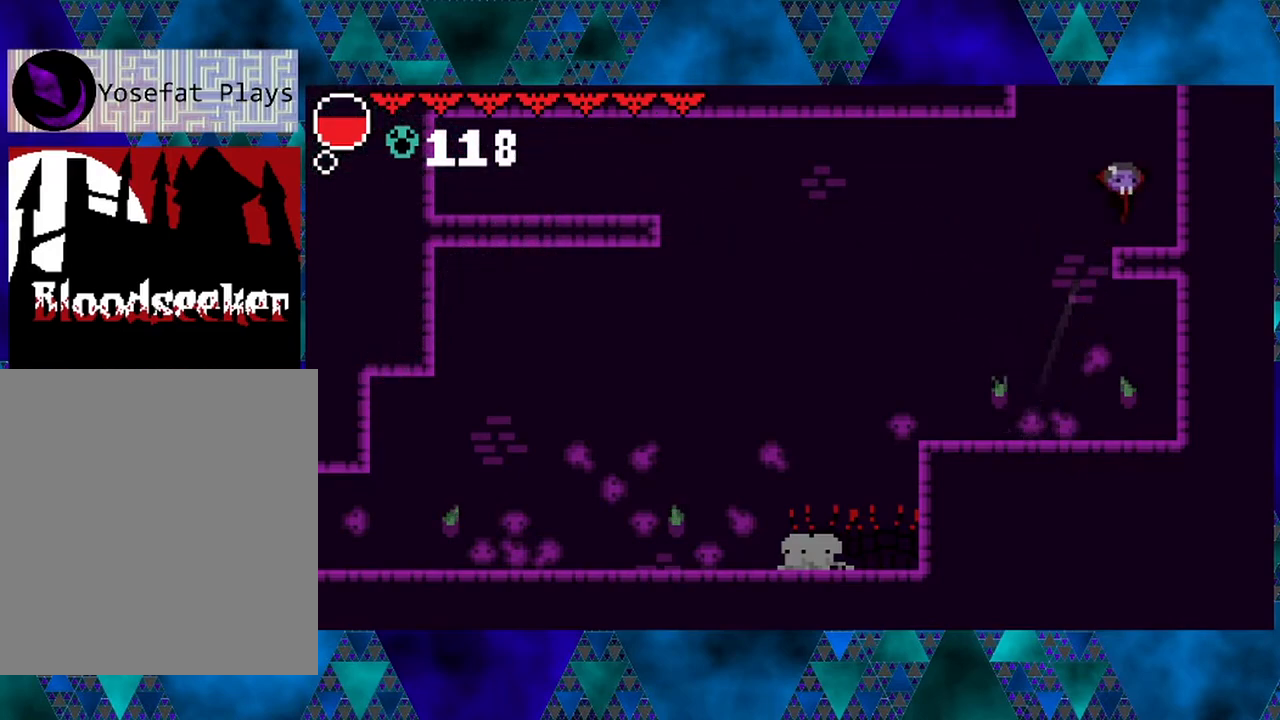
{"buttons": ["B"], "left_stick": "center", "right_stick": "center", "events": [[100, "B", "up"], [183, "DPAD_RIGHT", "up"], [267, "DPAD_LEFT", "down"], [283, "B", "down"], [400, "DPAD_LEFT", "up"]]}
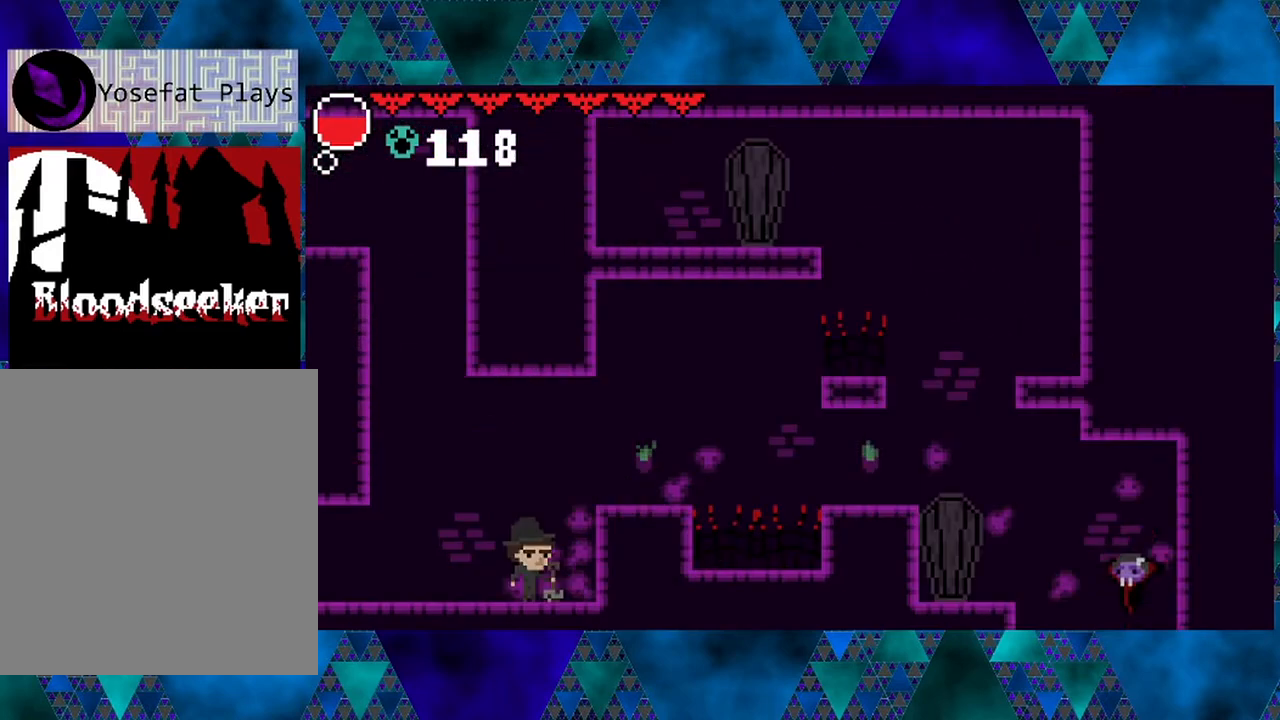
{"buttons": ["B", "R2", "DPAD_LEFT"], "left_stick": "center", "right_stick": "center", "events": [[200, "B", "up"], [267, "B", "down"], [367, "DPAD_LEFT", "down"], [467, "R2", "down"]]}
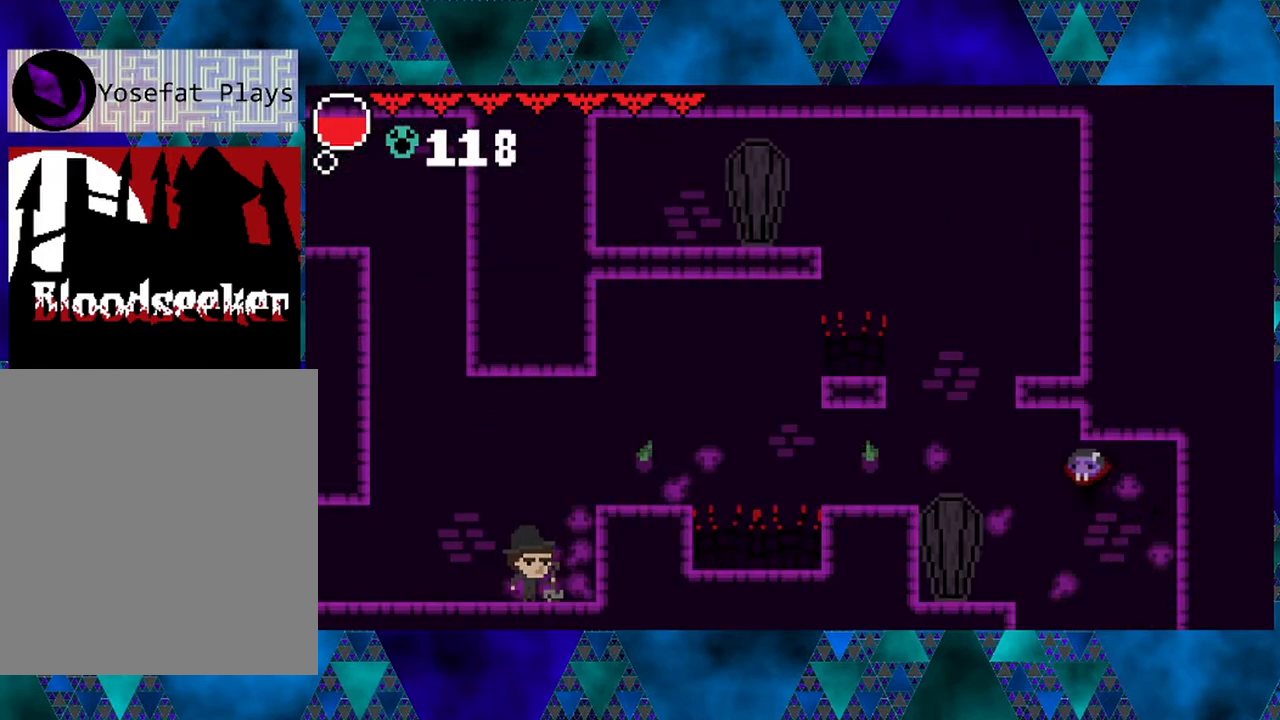
{"buttons": [], "left_stick": "center", "right_stick": "center", "events": [[183, "B", "up"], [183, "DPAD_LEFT", "up"], [217, "R2", "up"]]}
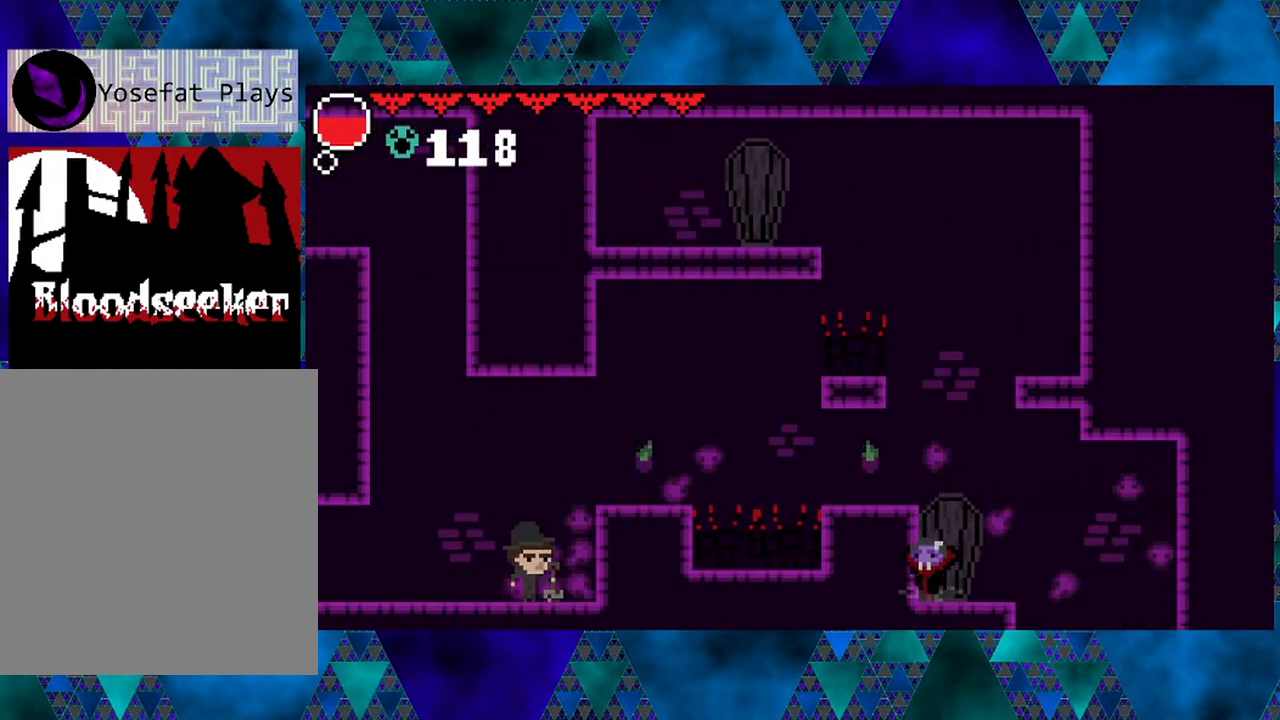
{"buttons": ["Y"], "left_stick": "center", "right_stick": "center", "events": [[17, "DPAD_RIGHT", "down"], [50, "DPAD_RIGHT", "up"], [467, "Y", "down"]]}
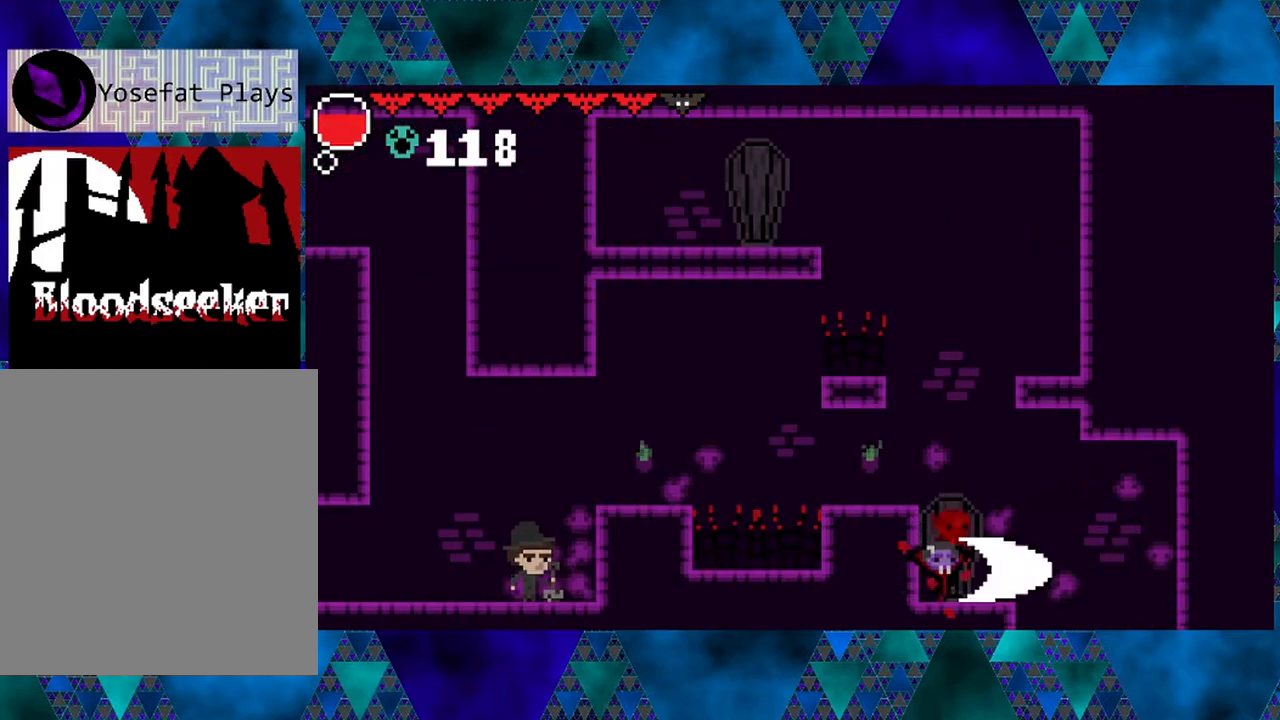
{"buttons": [], "left_stick": "center", "right_stick": "center", "events": [[167, "Y", "up"]]}
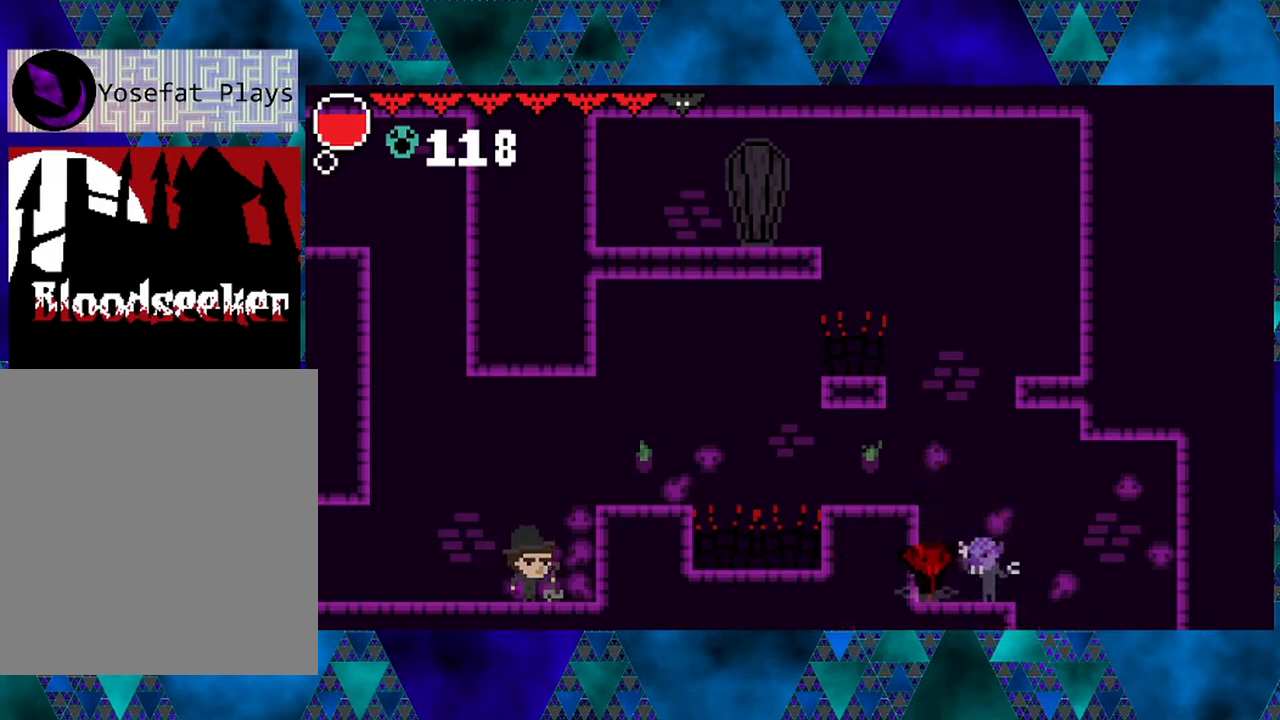
{"buttons": ["Y"], "left_stick": "center", "right_stick": "center", "events": [[50, "Y", "down"], [233, "Y", "up"], [483, "Y", "down"]]}
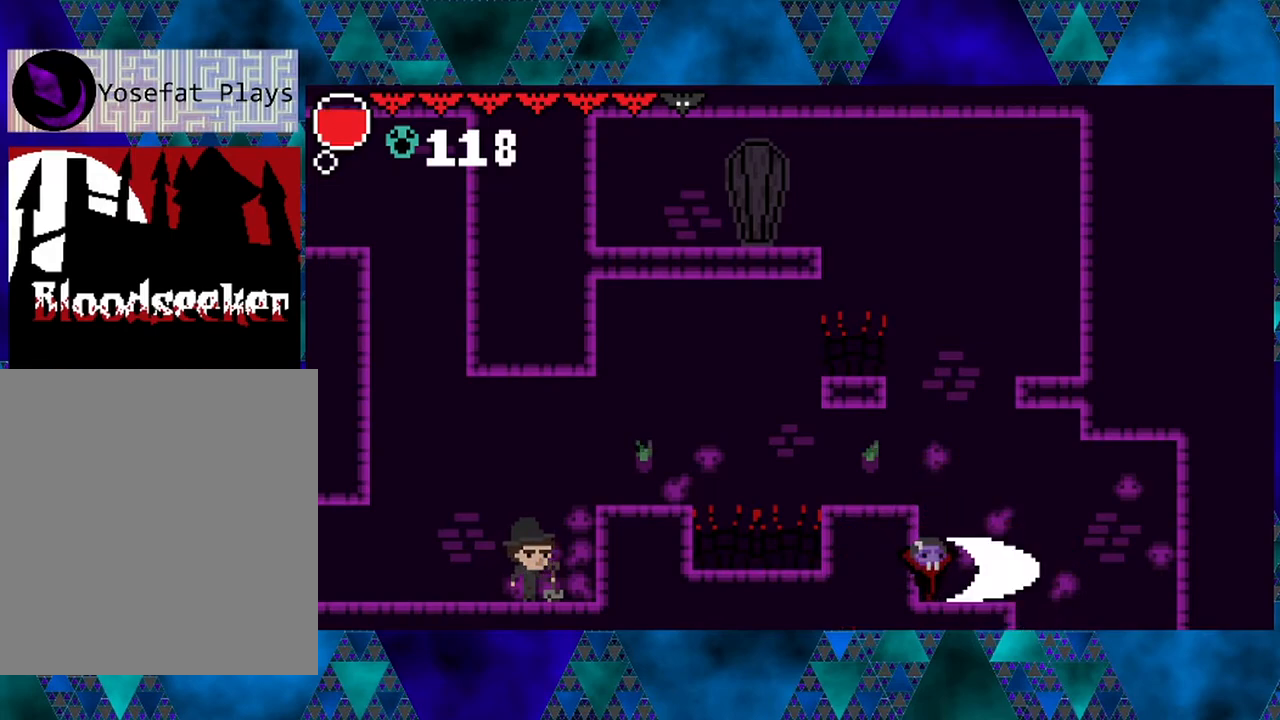
{"buttons": ["B"], "left_stick": "center", "right_stick": "center", "events": [[150, "Y", "up"], [467, "B", "down"]]}